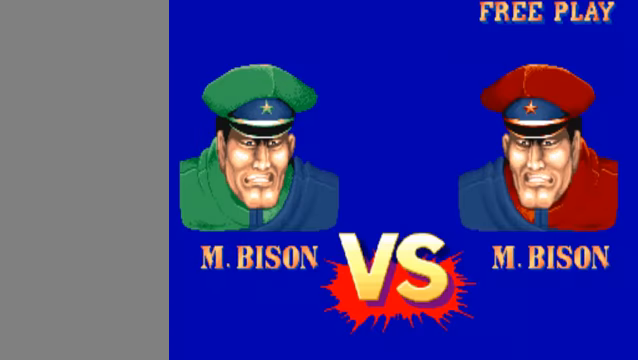
Gameplay with a controller (arcade stick); each line is a JSON object with the inputs held at the frame after it. "events" lists button and stick changes between this image and that frame as [ms after this image, input, new state], when the widget could be followed in between. Not read: L3 R3.
{"buttons": ["MK"], "left_stick": "center", "events": []}
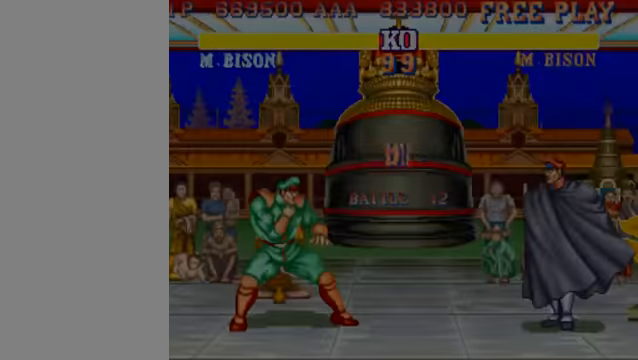
{"buttons": [], "left_stick": "down-left", "events": [[200, "MK", "up"], [300, "left_stick", "left"], [500, "left_stick", "down-left"]]}
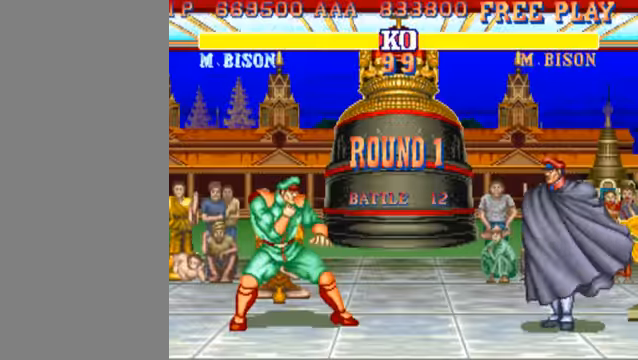
{"buttons": [], "left_stick": "down-left", "events": []}
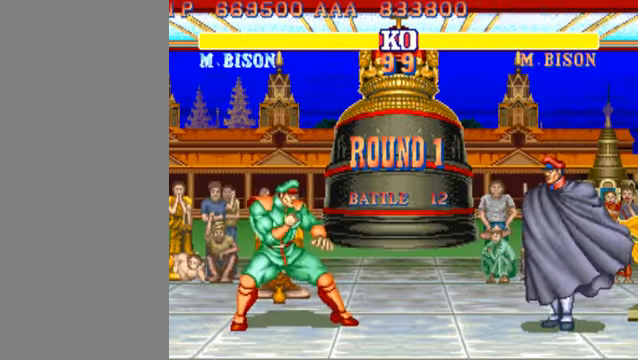
{"buttons": [], "left_stick": "down-left", "events": []}
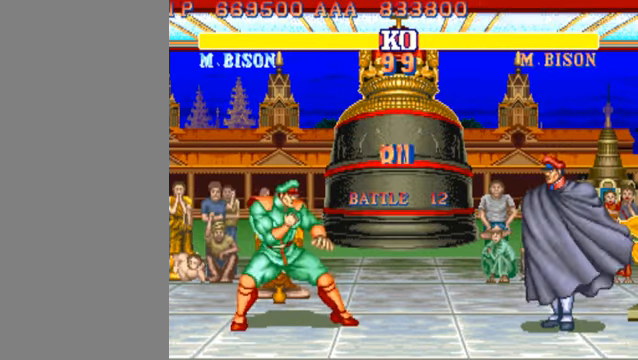
{"buttons": [], "left_stick": "down-left", "events": []}
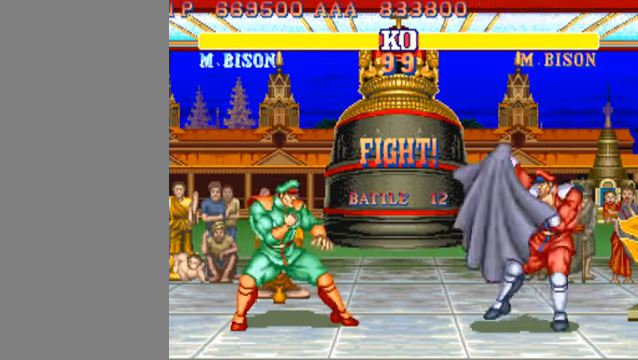
{"buttons": [], "left_stick": "down-left", "events": []}
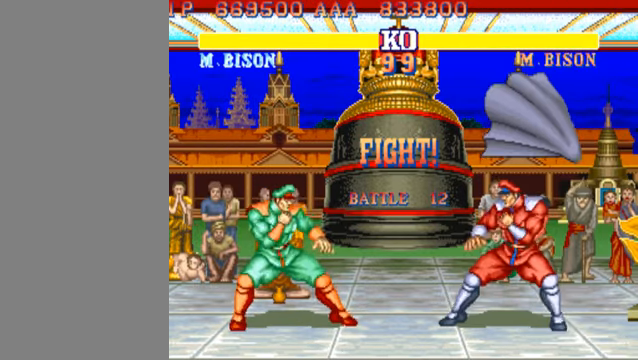
{"buttons": [], "left_stick": "left", "events": [[33, "left_stick", "down-right"], [100, "HK", "down"], [100, "left_stick", "right"], [133, "HK", "up"], [233, "left_stick", "left"]]}
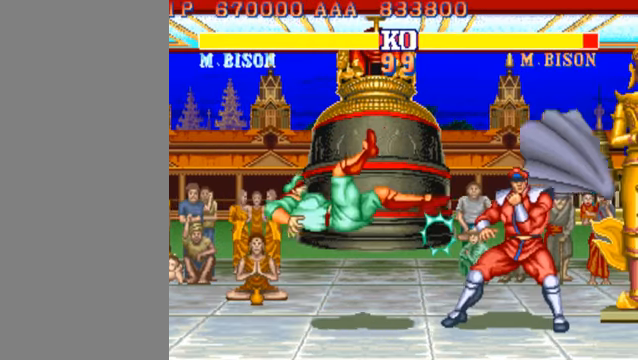
{"buttons": [], "left_stick": "left", "events": []}
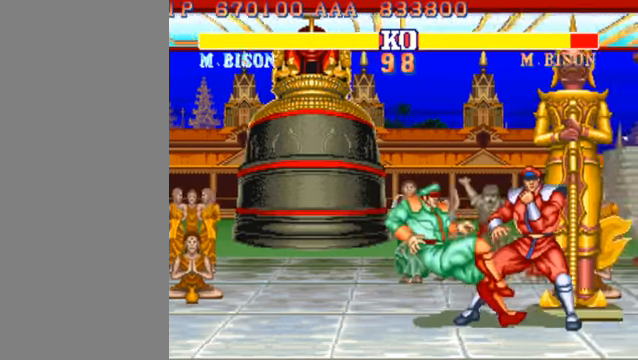
{"buttons": [], "left_stick": "left", "events": [[100, "MK", "down"], [267, "MK", "up"]]}
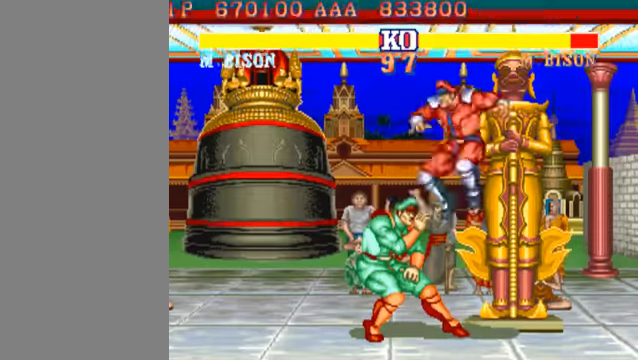
{"buttons": [], "left_stick": "left", "events": []}
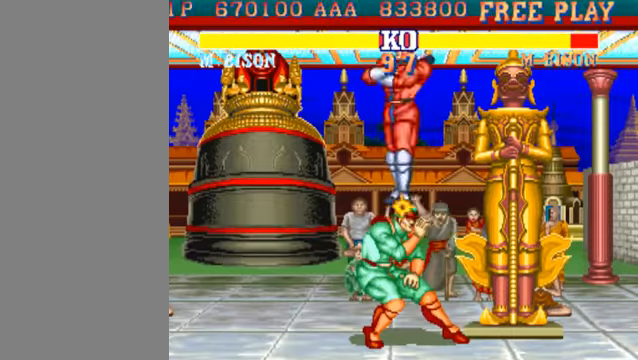
{"buttons": [], "left_stick": "left", "events": []}
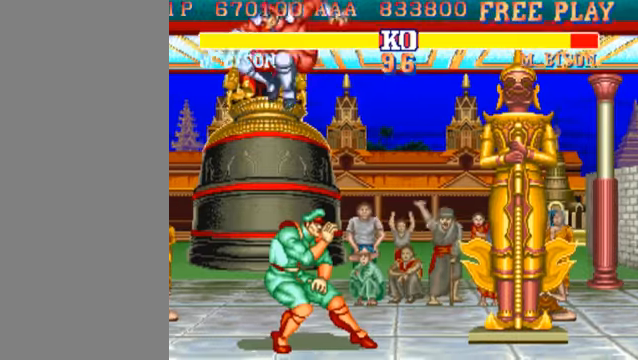
{"buttons": [], "left_stick": "left", "events": [[200, "MK", "down"], [333, "MK", "up"]]}
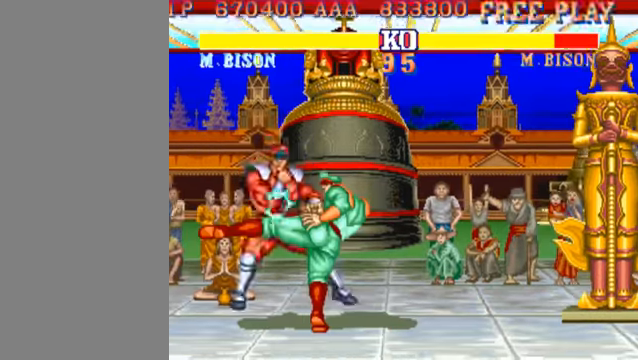
{"buttons": [], "left_stick": "center", "events": [[366, "left_stick", "center"]]}
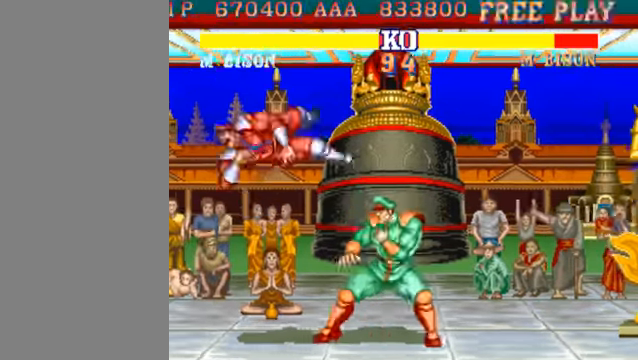
{"buttons": [], "left_stick": "left", "events": [[100, "left_stick", "left"], [233, "MK", "down"], [400, "MK", "up"]]}
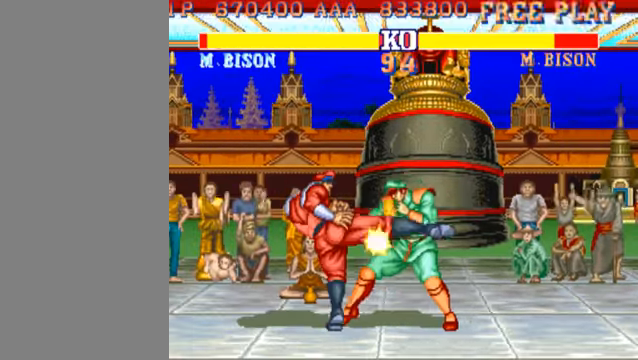
{"buttons": ["HK"], "left_stick": "left", "events": [[466, "HK", "down"]]}
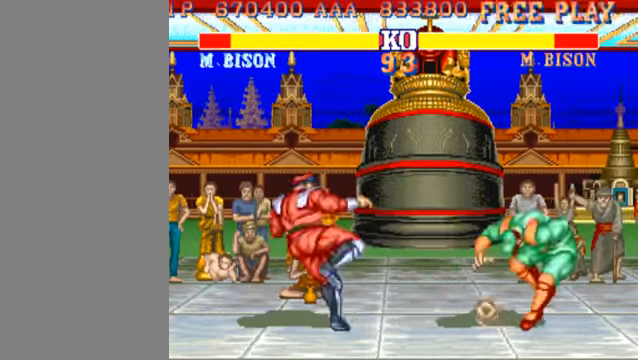
{"buttons": [], "left_stick": "right", "events": [[66, "HK", "up"], [133, "left_stick", "right"]]}
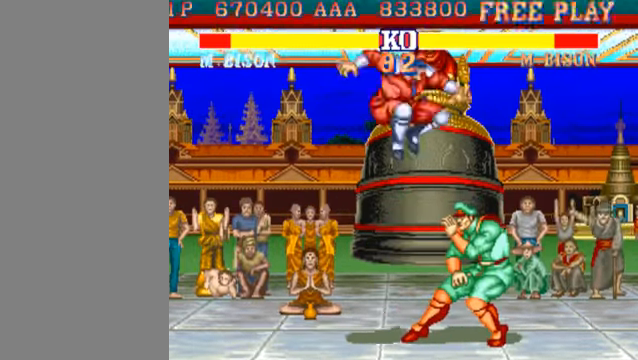
{"buttons": [], "left_stick": "right", "events": []}
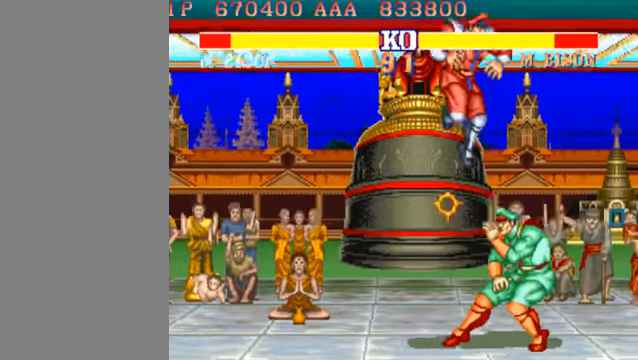
{"buttons": [], "left_stick": "right", "events": [[100, "left_stick", "up-right"], [433, "HK", "down"], [433, "left_stick", "right"], [500, "HK", "up"]]}
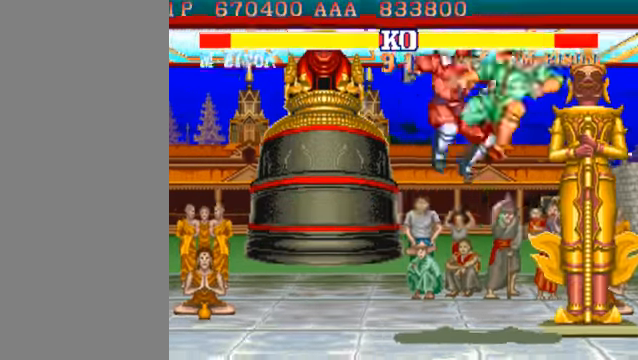
{"buttons": [], "left_stick": "right", "events": []}
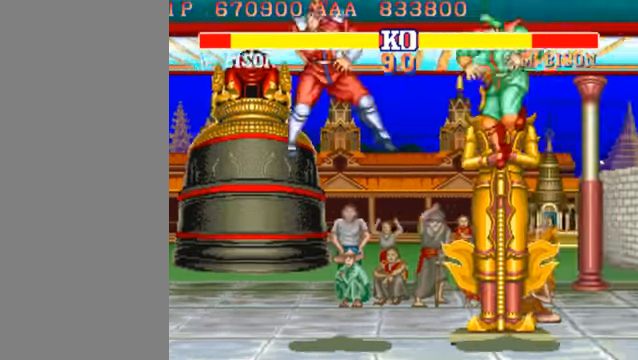
{"buttons": [], "left_stick": "left", "events": [[300, "left_stick", "left"], [400, "HP", "down"], [434, "HP", "up"]]}
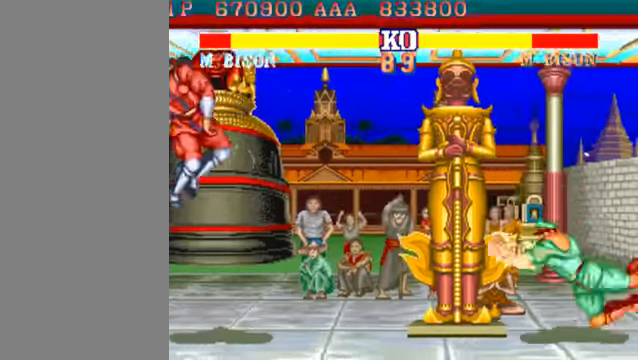
{"buttons": [], "left_stick": "down-left", "events": [[200, "left_stick", "down-left"]]}
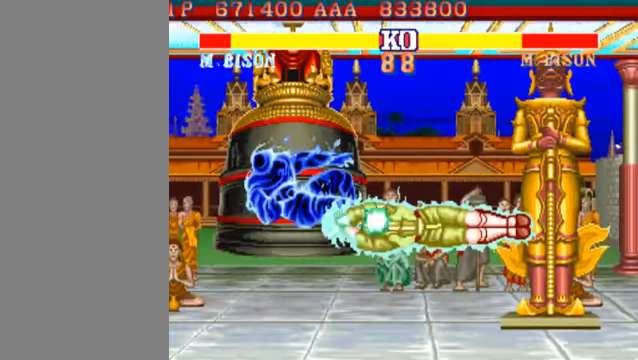
{"buttons": [], "left_stick": "down-left", "events": []}
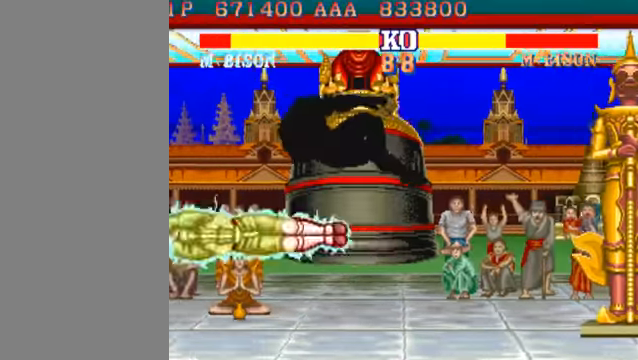
{"buttons": [], "left_stick": "down-left", "events": []}
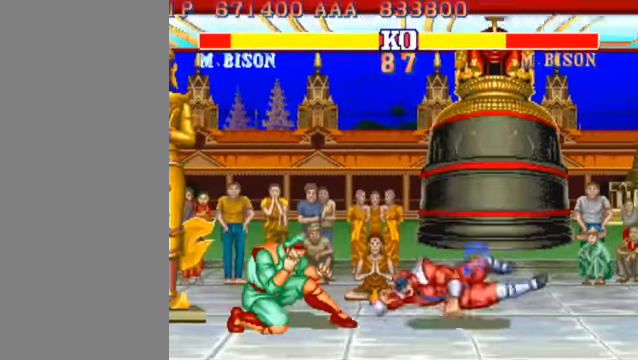
{"buttons": [], "left_stick": "down-left", "events": []}
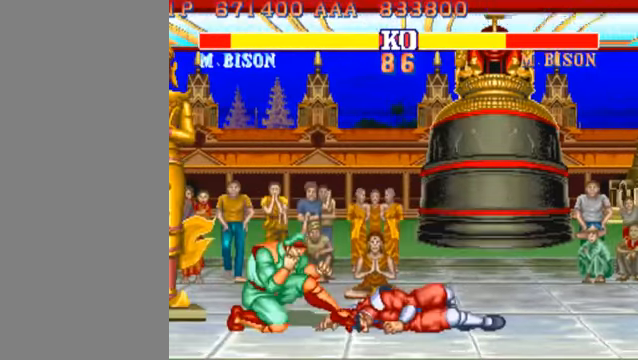
{"buttons": [], "left_stick": "down-left", "events": [[334, "MK", "down"], [500, "MK", "up"]]}
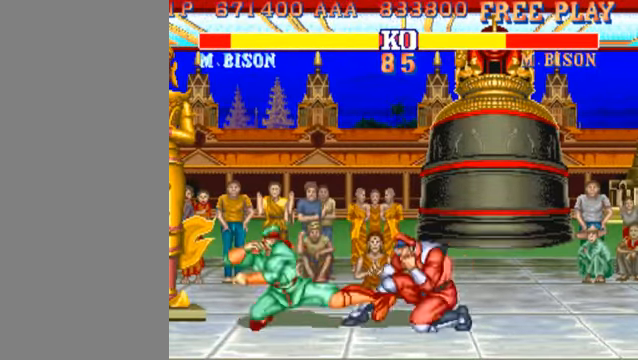
{"buttons": [], "left_stick": "left", "events": [[367, "left_stick", "right"], [434, "MK", "down"], [467, "MK", "up"], [467, "left_stick", "left"]]}
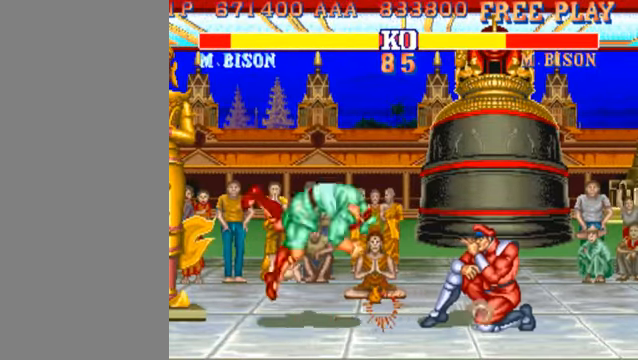
{"buttons": [], "left_stick": "left", "events": [[34, "left_stick", "down-left"], [300, "left_stick", "left"]]}
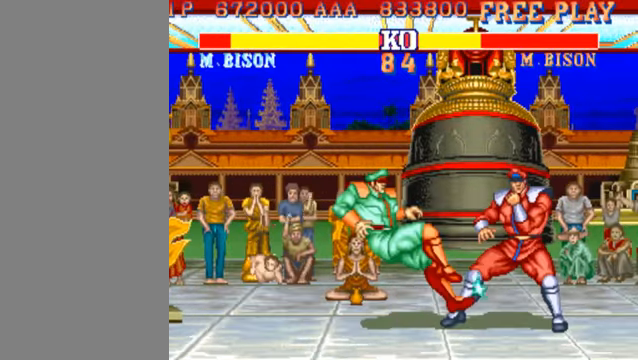
{"buttons": ["MK"], "left_stick": "left", "events": [[400, "MK", "down"]]}
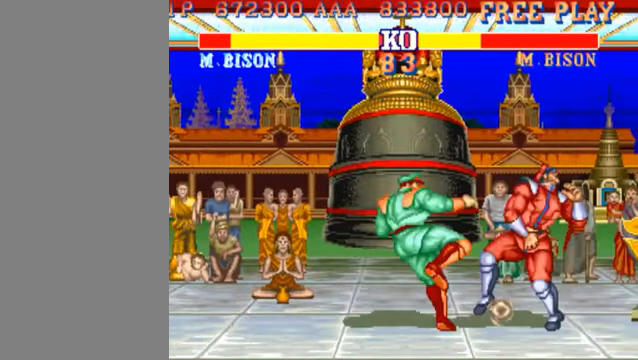
{"buttons": ["HK"], "left_stick": "left", "events": [[34, "MK", "up"], [434, "HK", "down"]]}